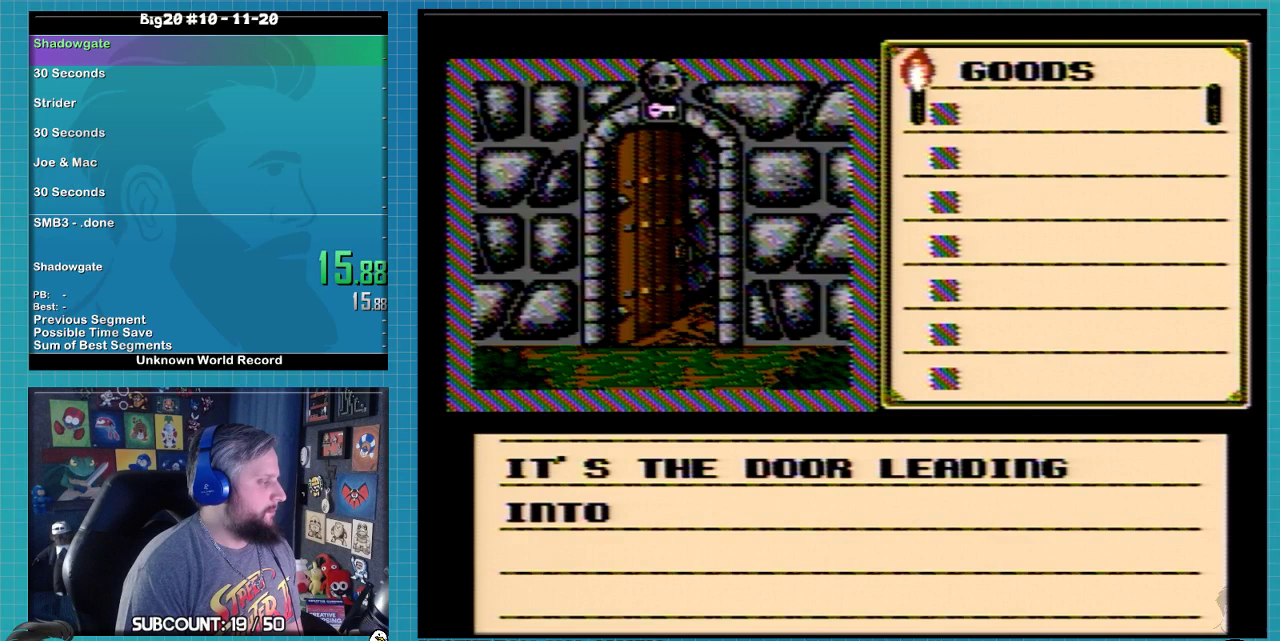
Gameplay with a controller (Nintendo layout); each line is a JSON object with the inputs held at the frame after it. "events" lists button and stick changes between this image and that frame as [ms after this image, input, new state], when the widget could be followed in between. Not read: L3 R3.
{"buttons": ["DPAD_DOWN"], "events": [[67, "A", "up"], [133, "A", "down"], [333, "A", "up"], [333, "DPAD_DOWN", "down"]]}
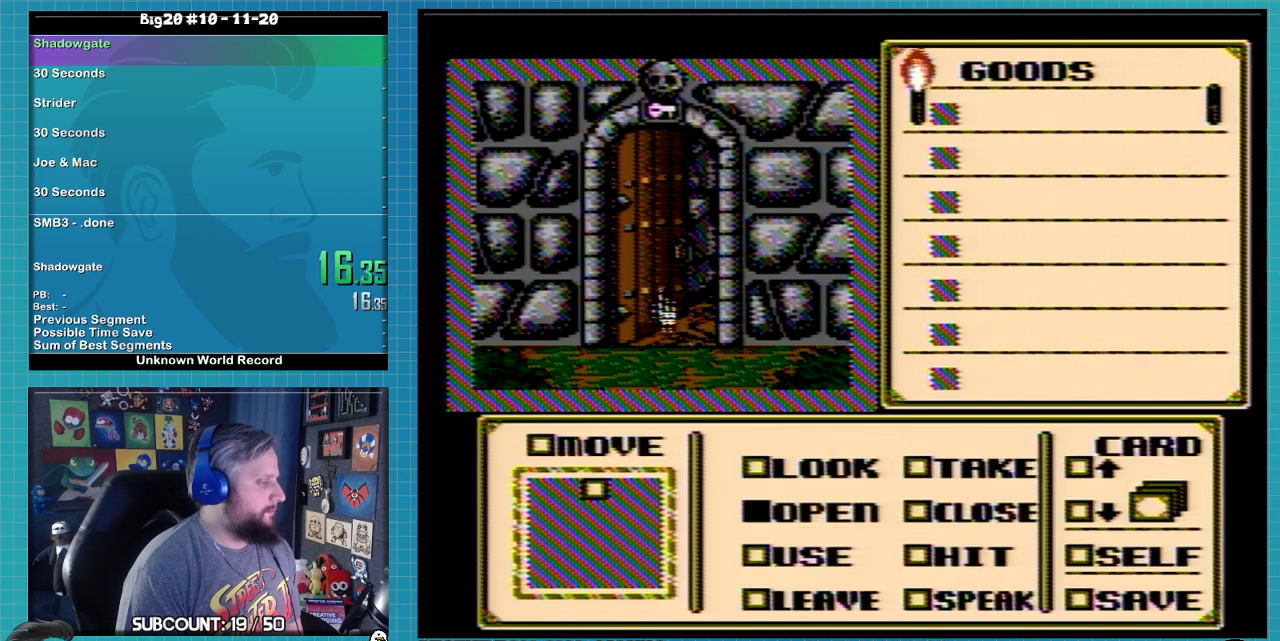
{"buttons": ["B"], "events": [[467, "B", "down"], [500, "DPAD_DOWN", "up"]]}
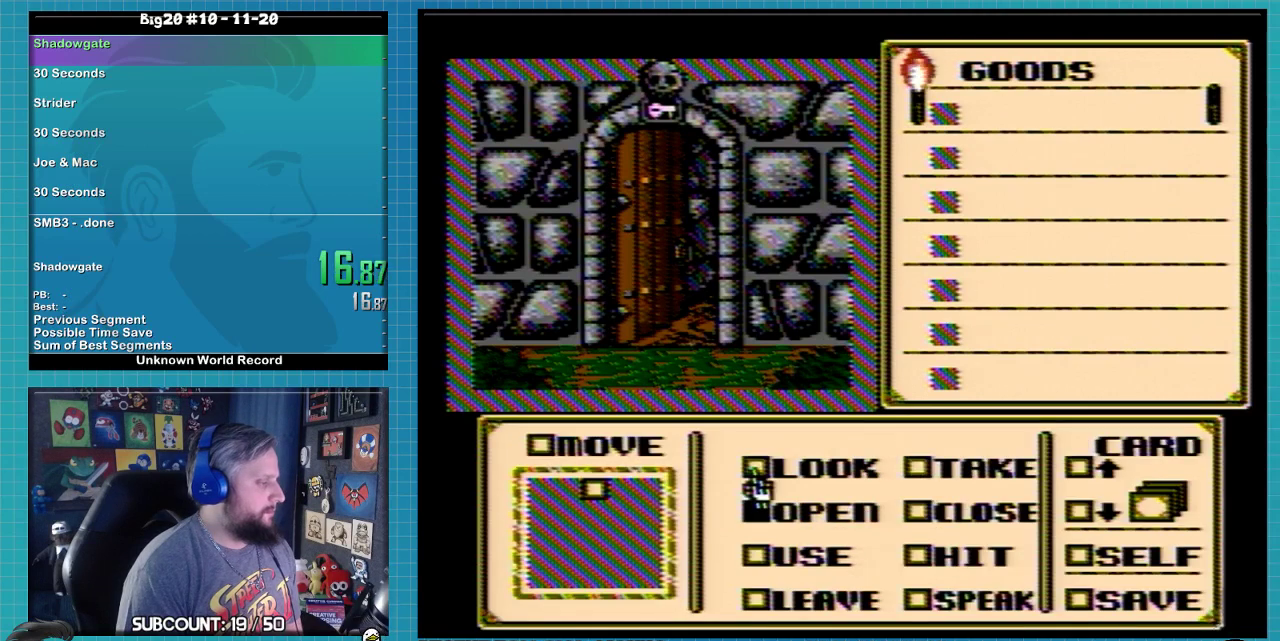
{"buttons": [], "events": [[67, "B", "up"], [100, "DPAD_RIGHT", "down"], [233, "DPAD_RIGHT", "up"], [267, "B", "down"], [333, "B", "up"]]}
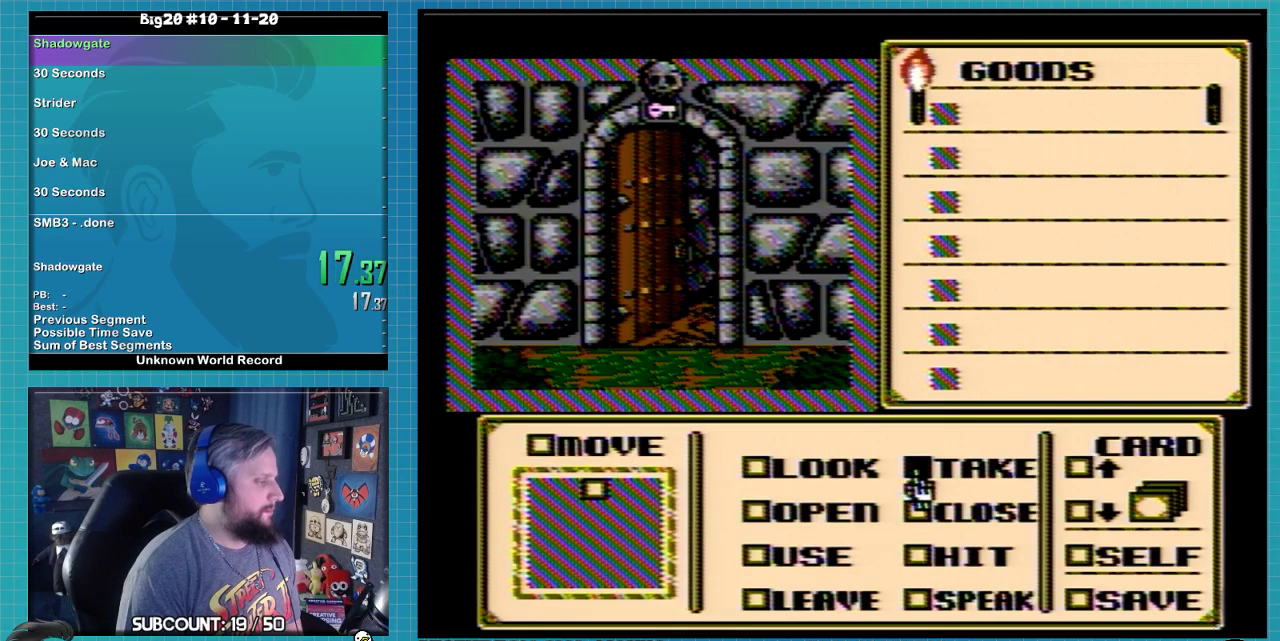
{"buttons": ["DPAD_UP"], "events": [[33, "A", "down"], [100, "DPAD_LEFT", "down"], [133, "A", "up"], [300, "DPAD_UP", "down"], [367, "DPAD_LEFT", "up"]]}
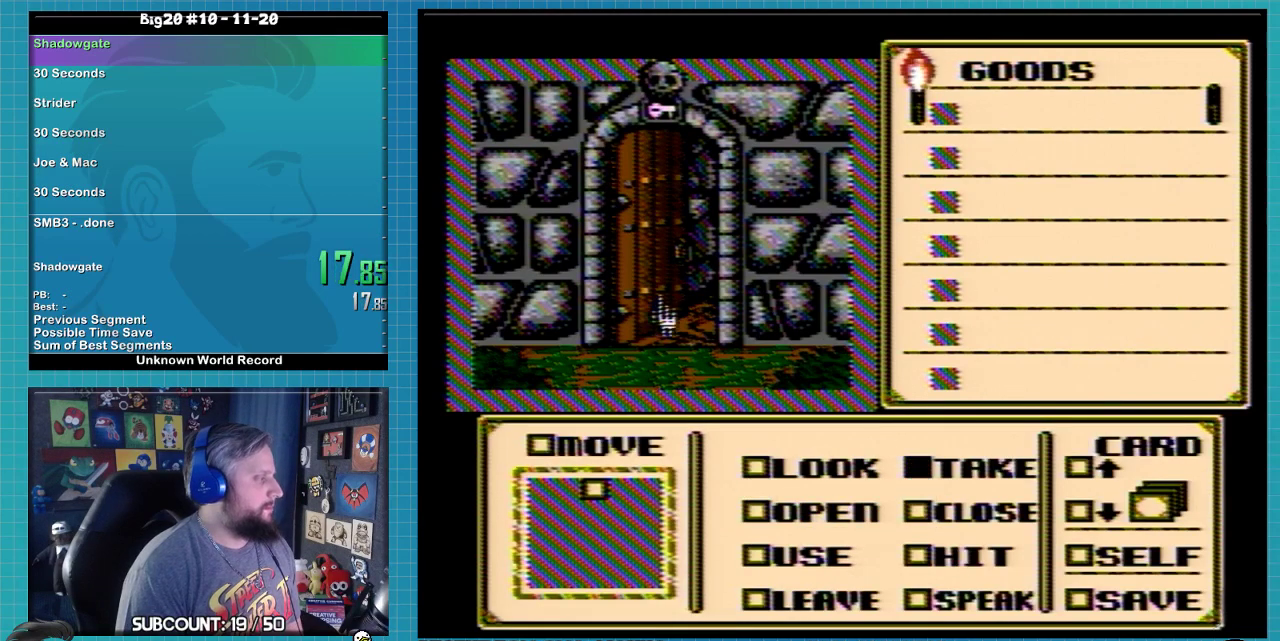
{"buttons": ["DPAD_UP"], "events": []}
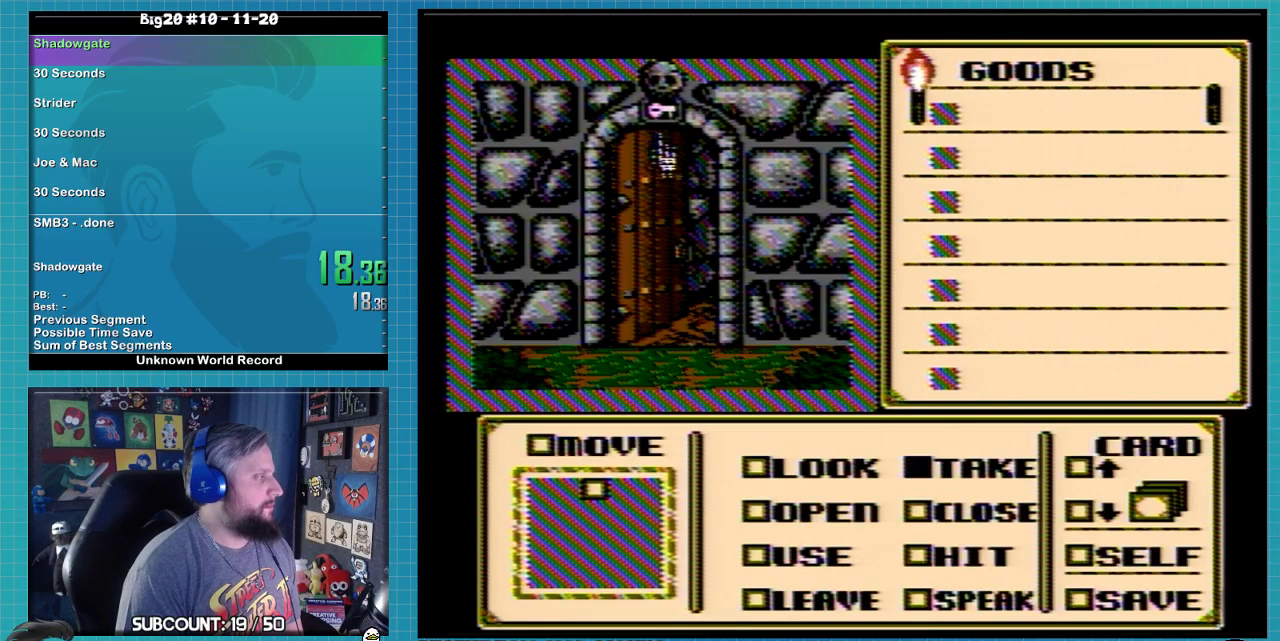
{"buttons": [], "events": [[467, "DPAD_UP", "up"]]}
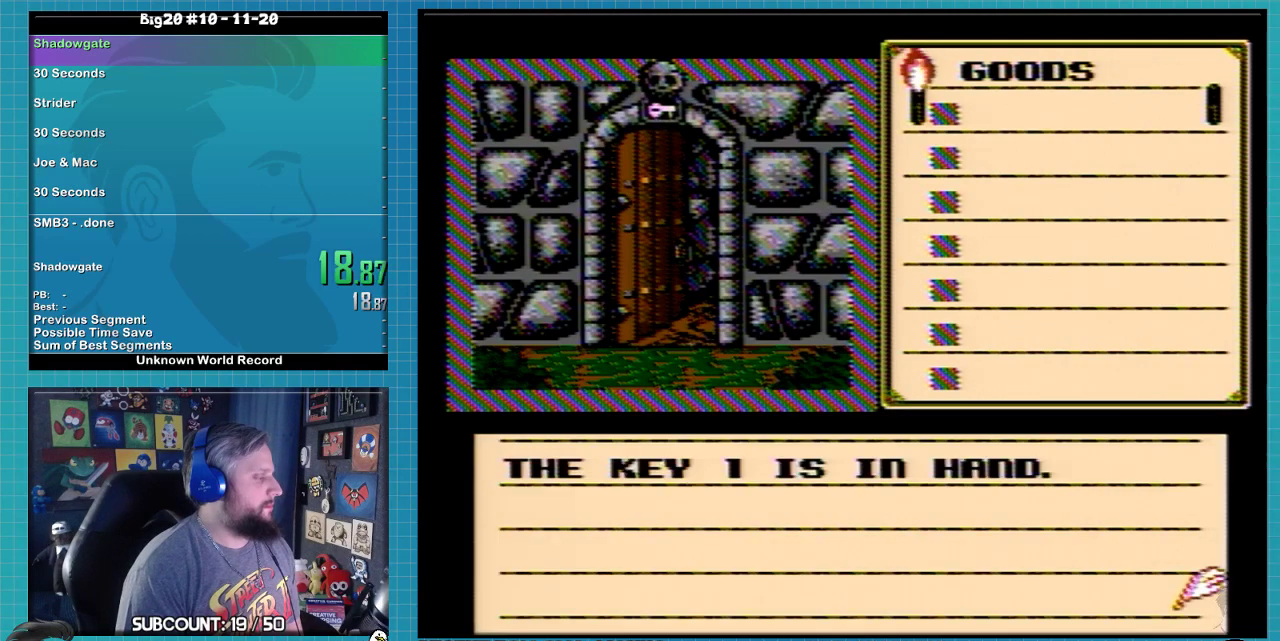
{"buttons": ["A"], "events": [[133, "A", "down"]]}
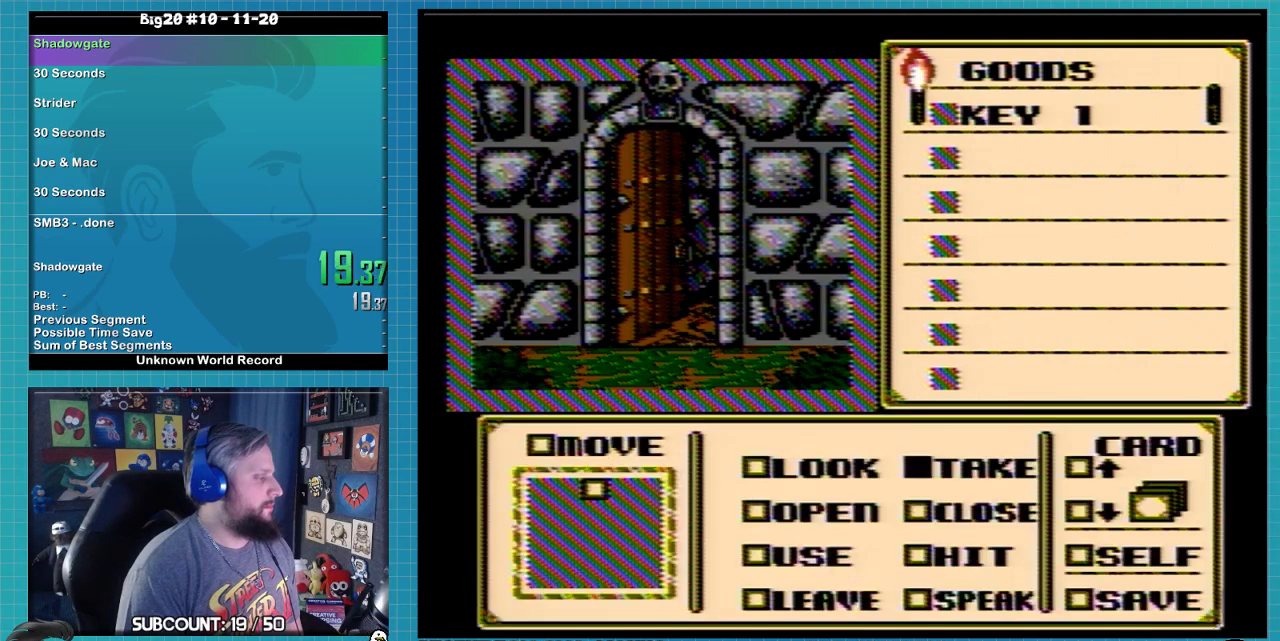
{"buttons": ["DPAD_DOWN"], "events": [[500, "A", "up"], [500, "DPAD_DOWN", "down"]]}
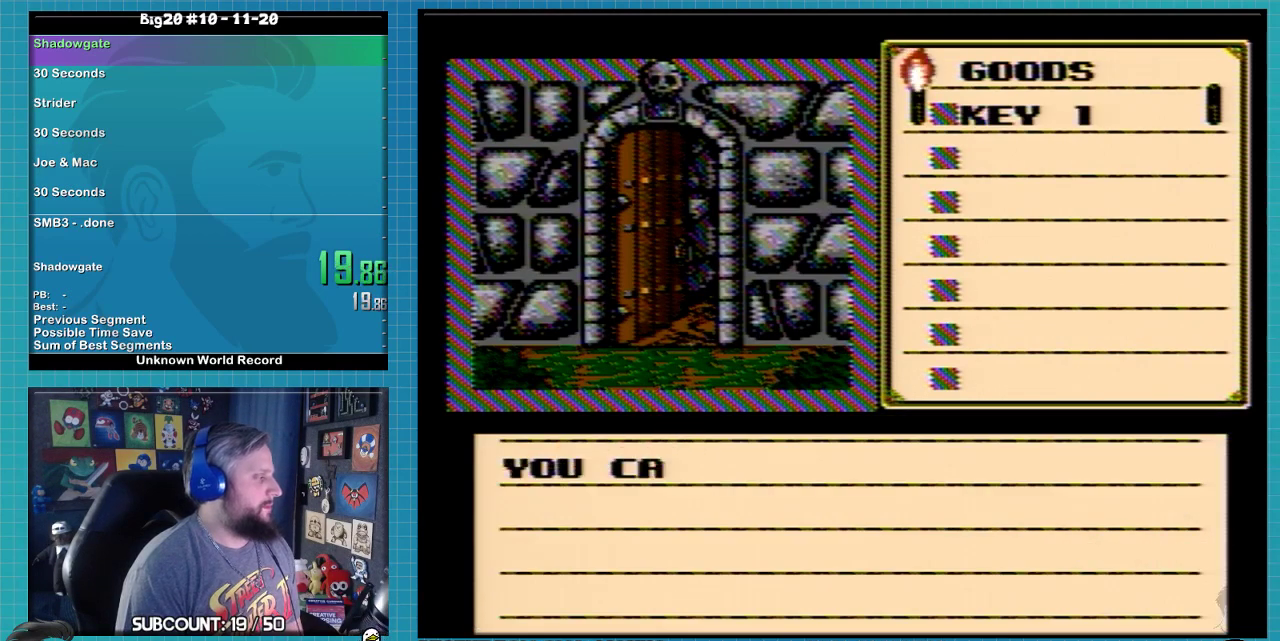
{"buttons": [], "events": [[33, "DPAD_DOWN", "up"], [67, "B", "down"], [100, "B", "up"], [100, "A", "down"], [167, "A", "up"], [200, "DPAD_DOWN", "down"], [367, "B", "down"], [467, "DPAD_DOWN", "up"], [500, "B", "up"]]}
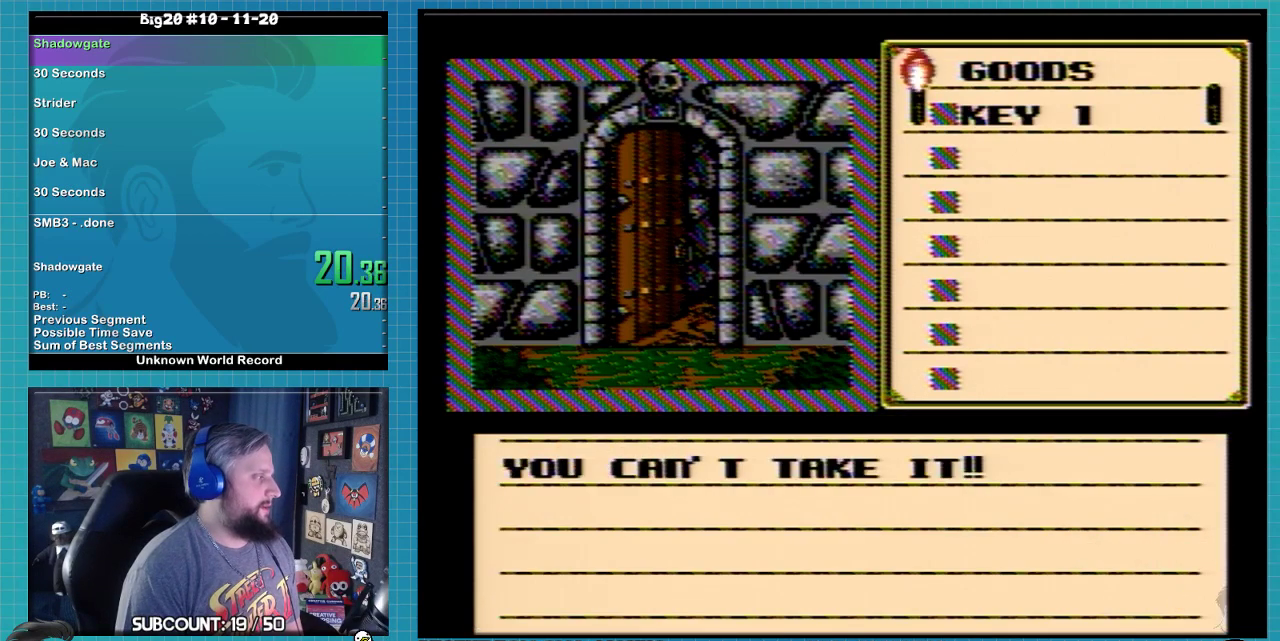
{"buttons": ["B"], "events": [[133, "A", "down"], [233, "DPAD_DOWN", "down"], [267, "A", "up"], [400, "B", "down"], [467, "DPAD_DOWN", "up"]]}
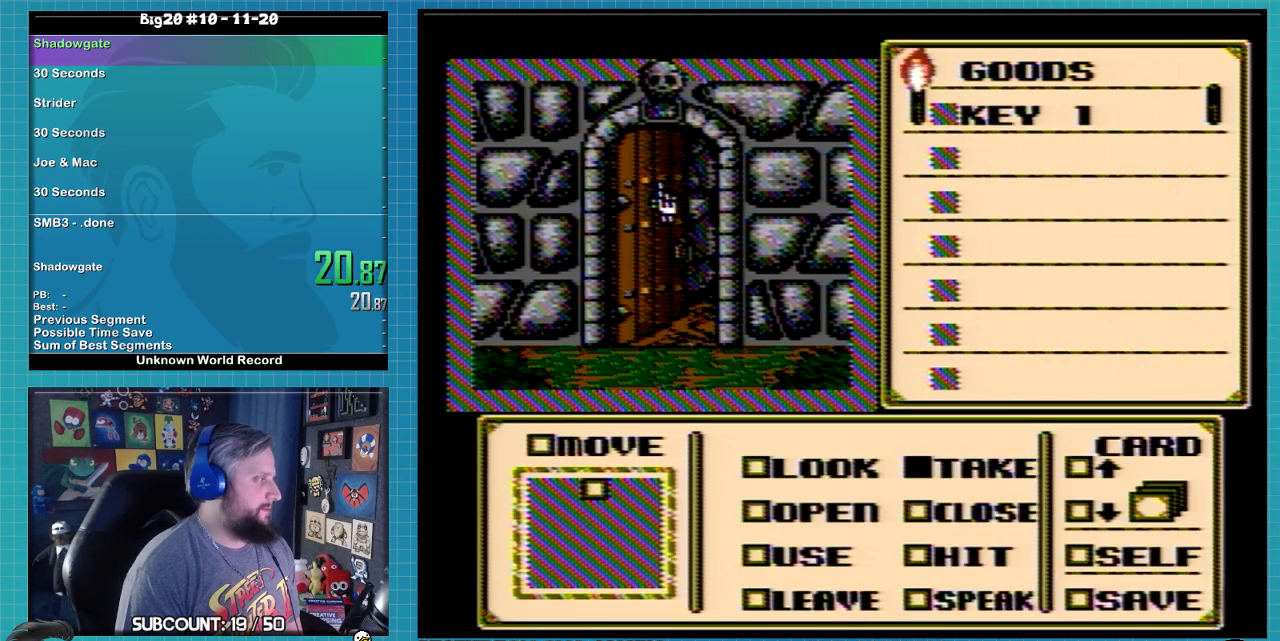
{"buttons": [], "events": [[67, "B", "up"]]}
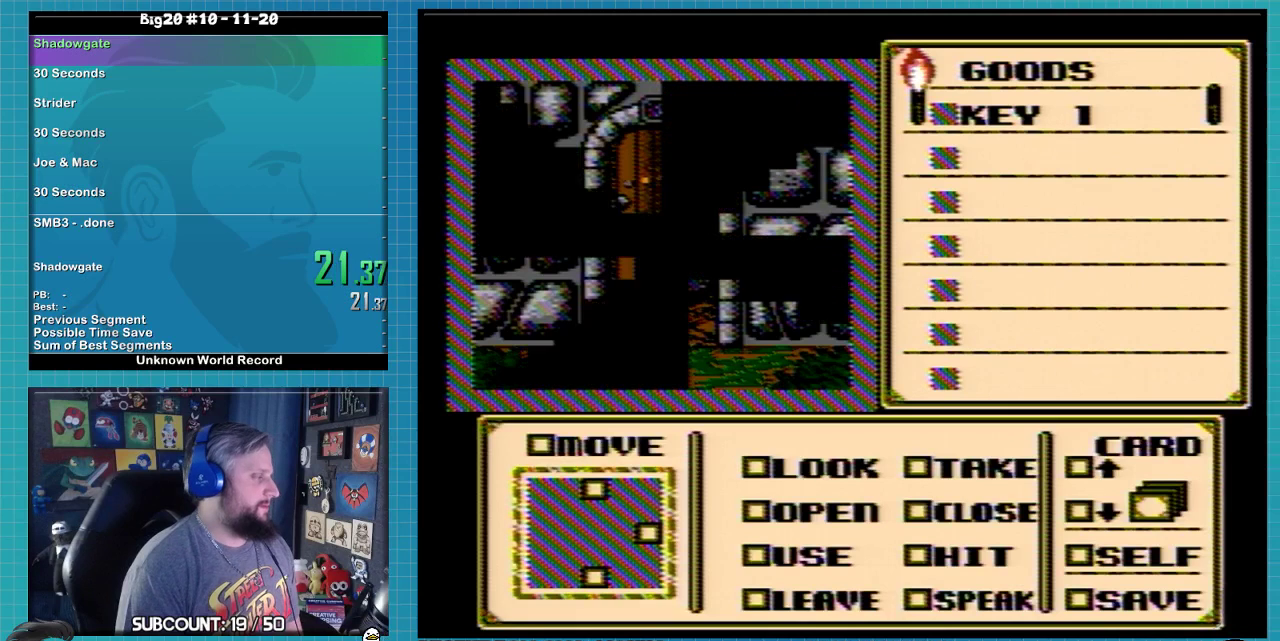
{"buttons": [], "events": []}
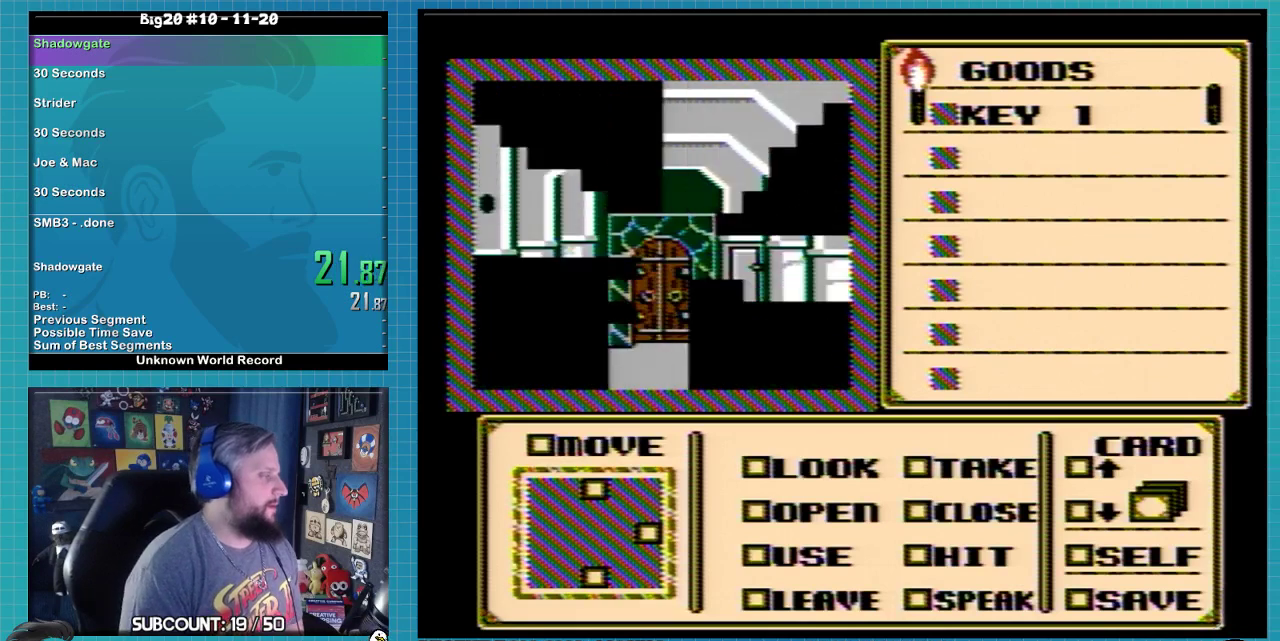
{"buttons": [], "events": []}
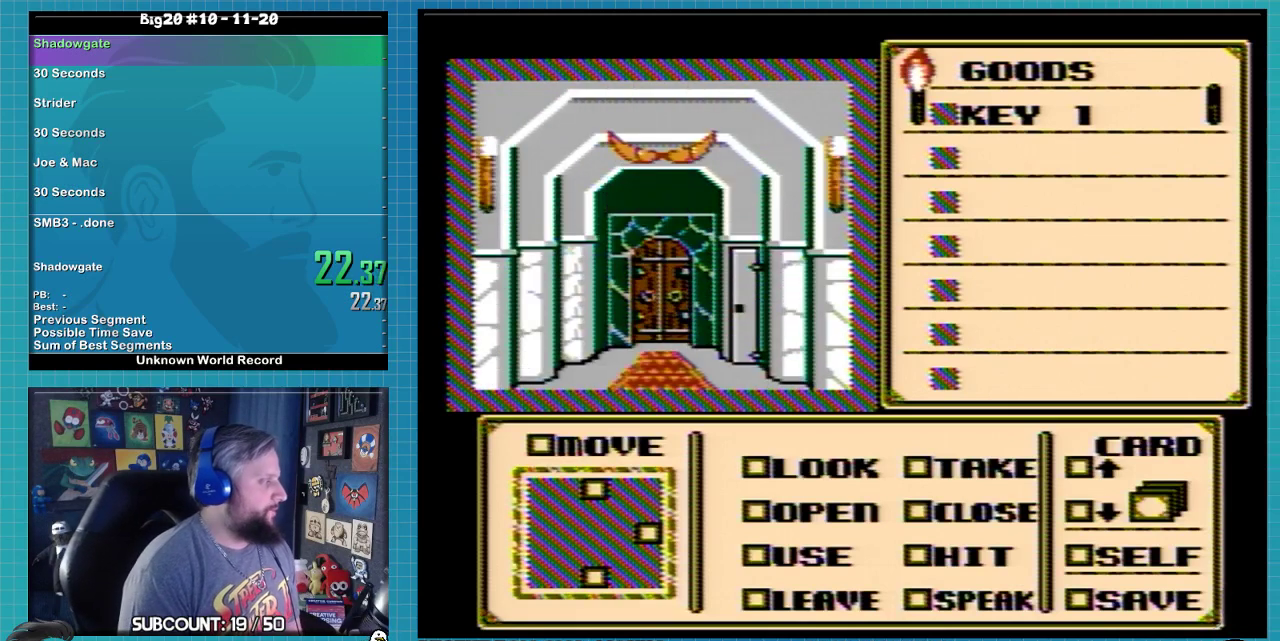
{"buttons": [], "events": []}
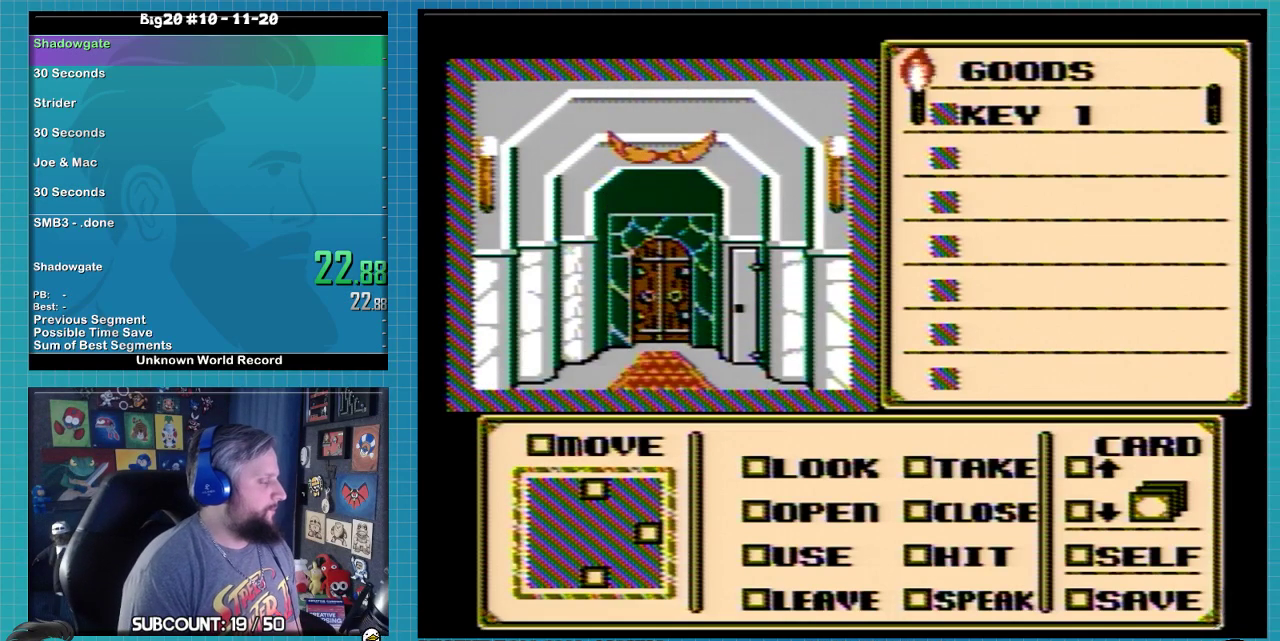
{"buttons": [], "events": []}
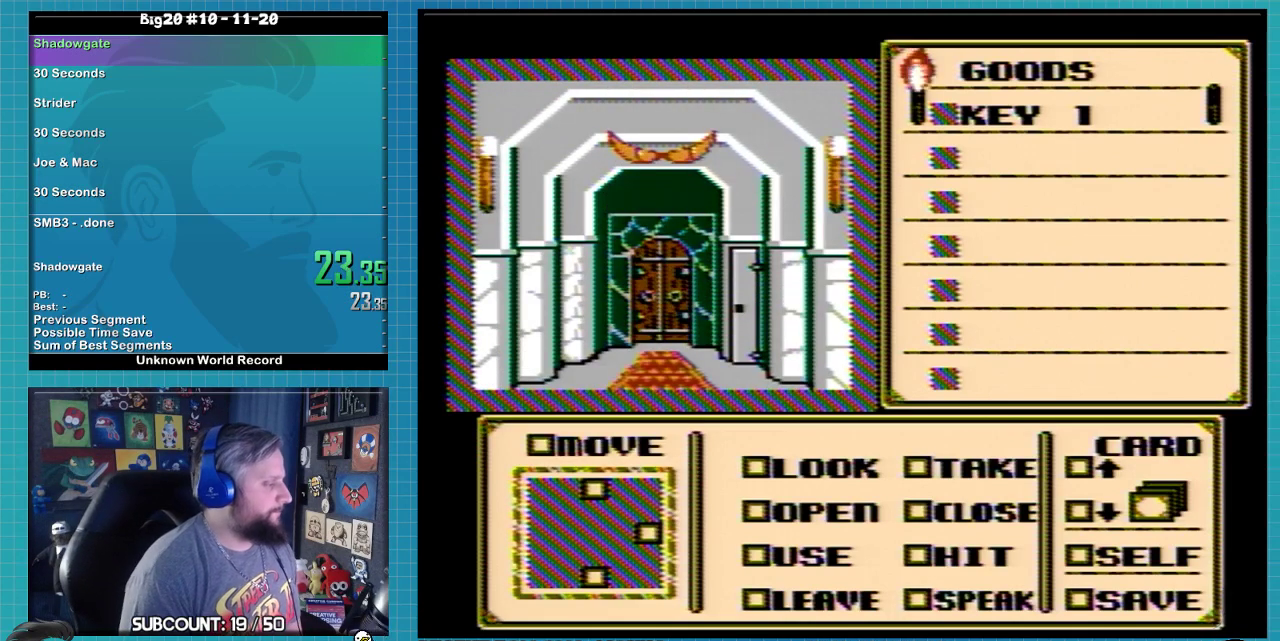
{"buttons": [], "events": []}
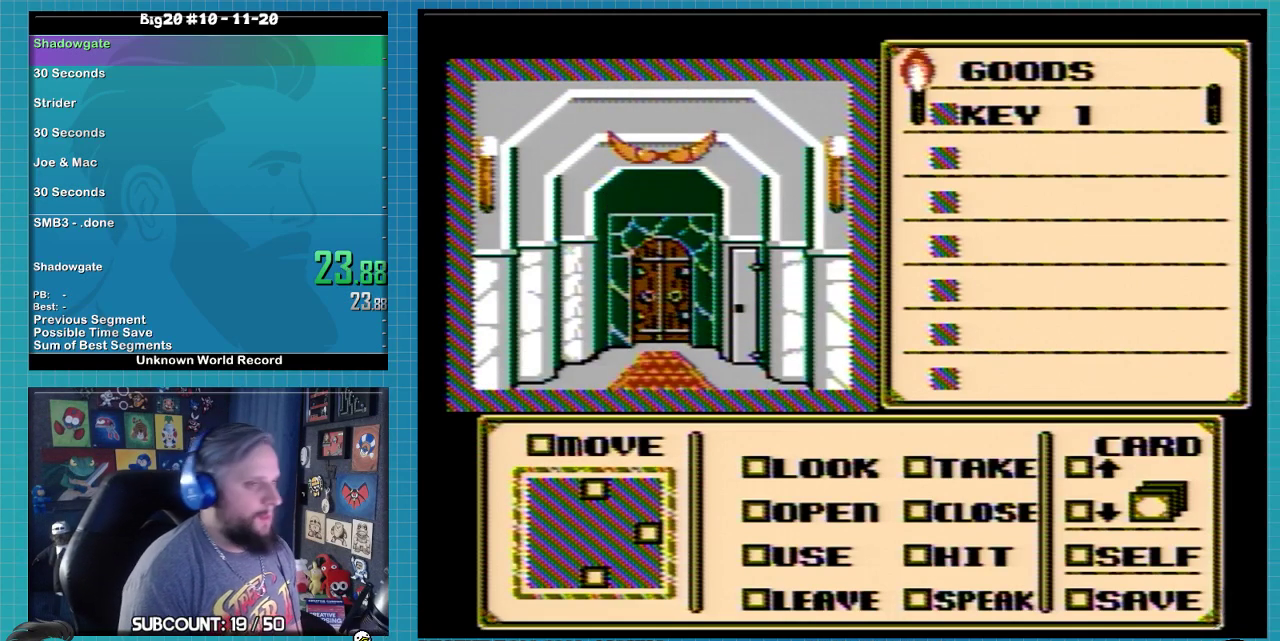
{"buttons": [], "events": []}
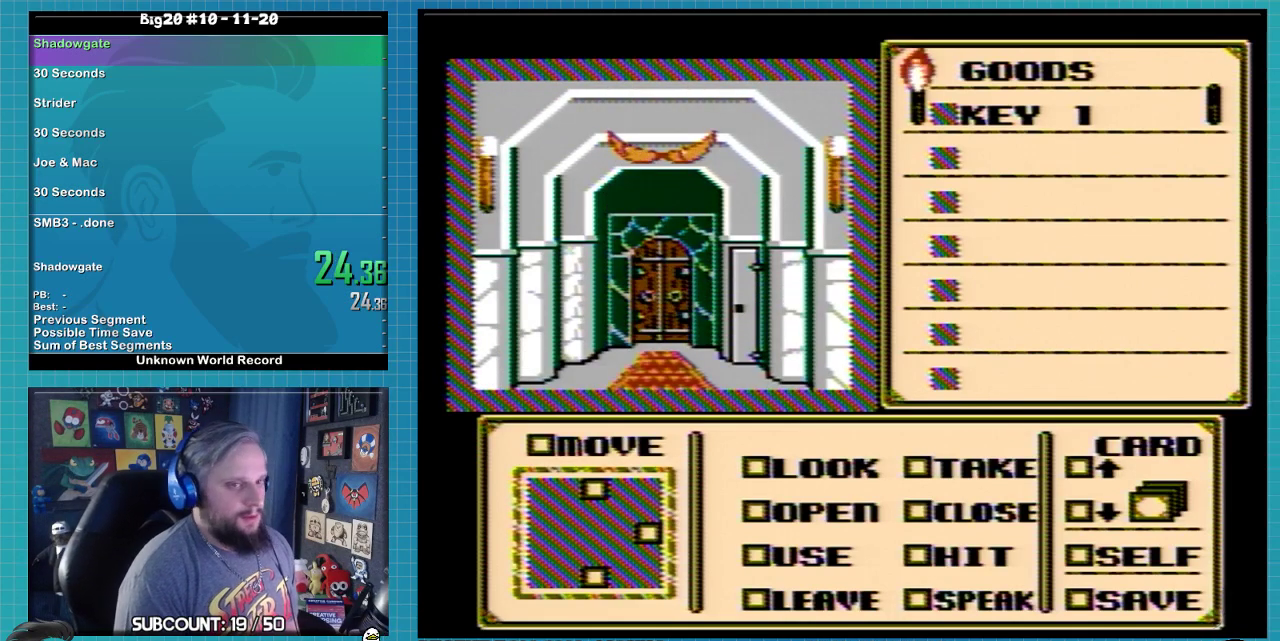
{"buttons": [], "events": []}
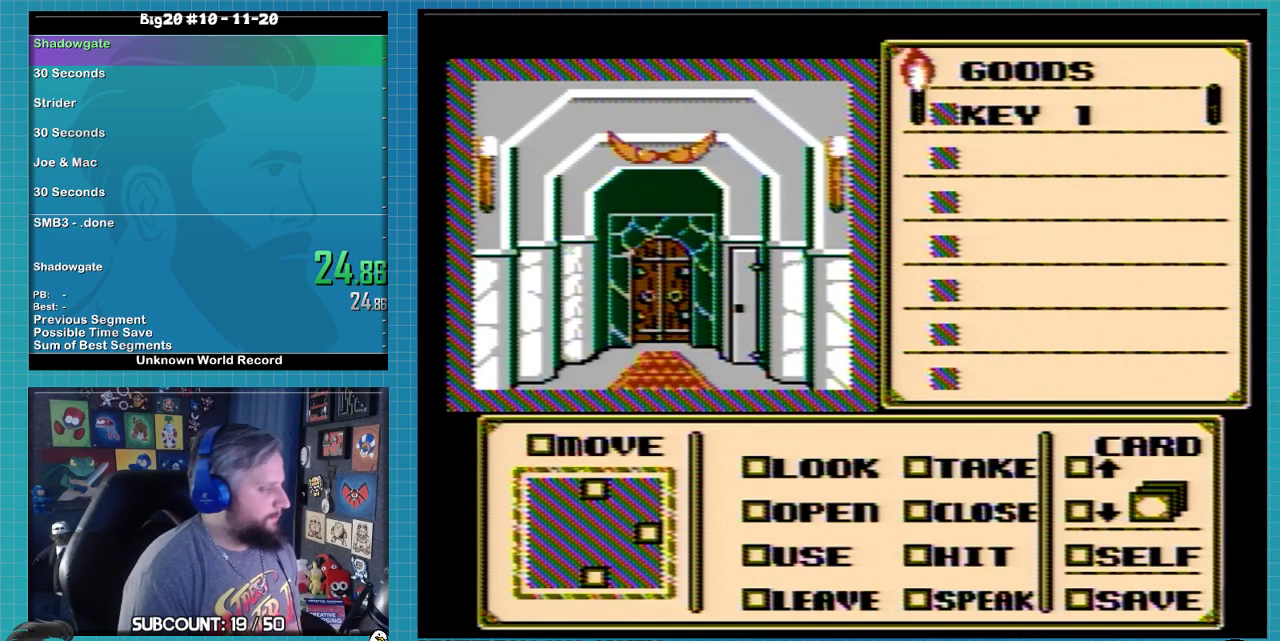
{"buttons": [], "events": []}
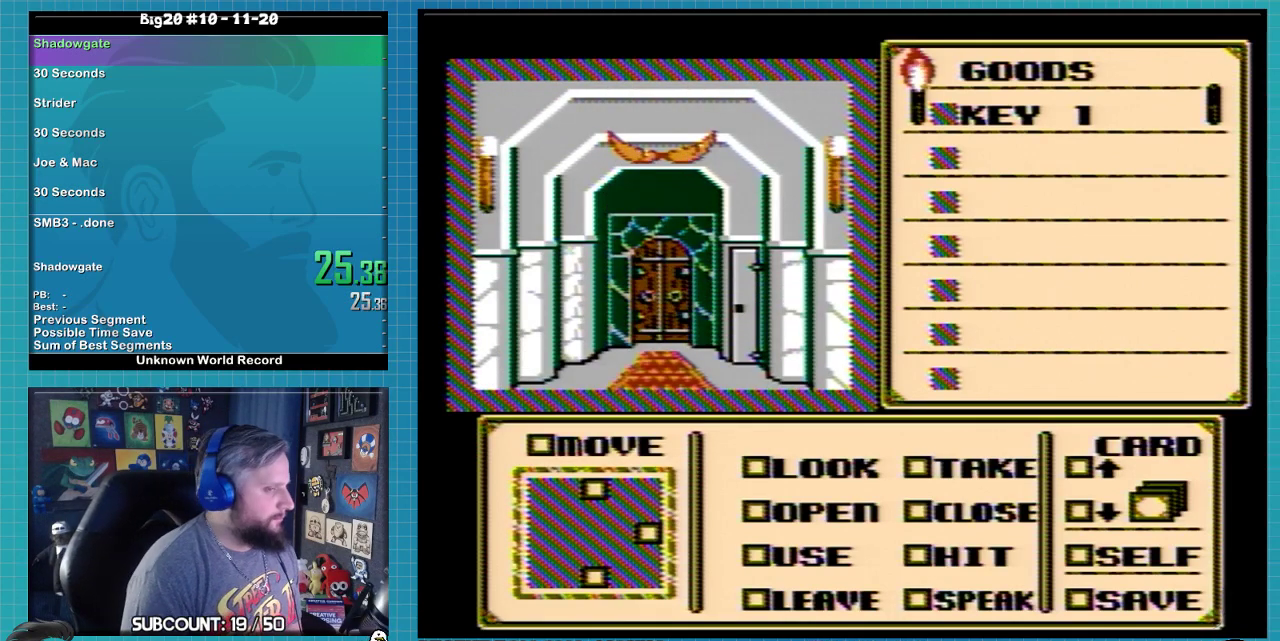
{"buttons": [], "events": []}
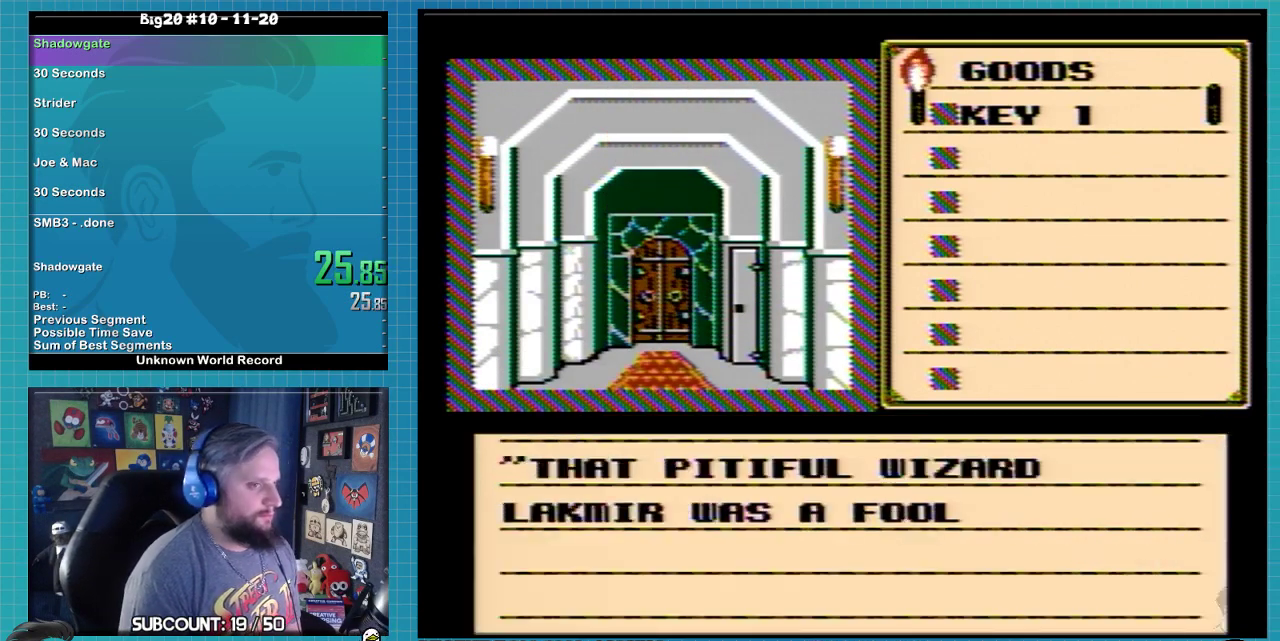
{"buttons": [], "events": [[200, "A", "down"], [400, "A", "up"]]}
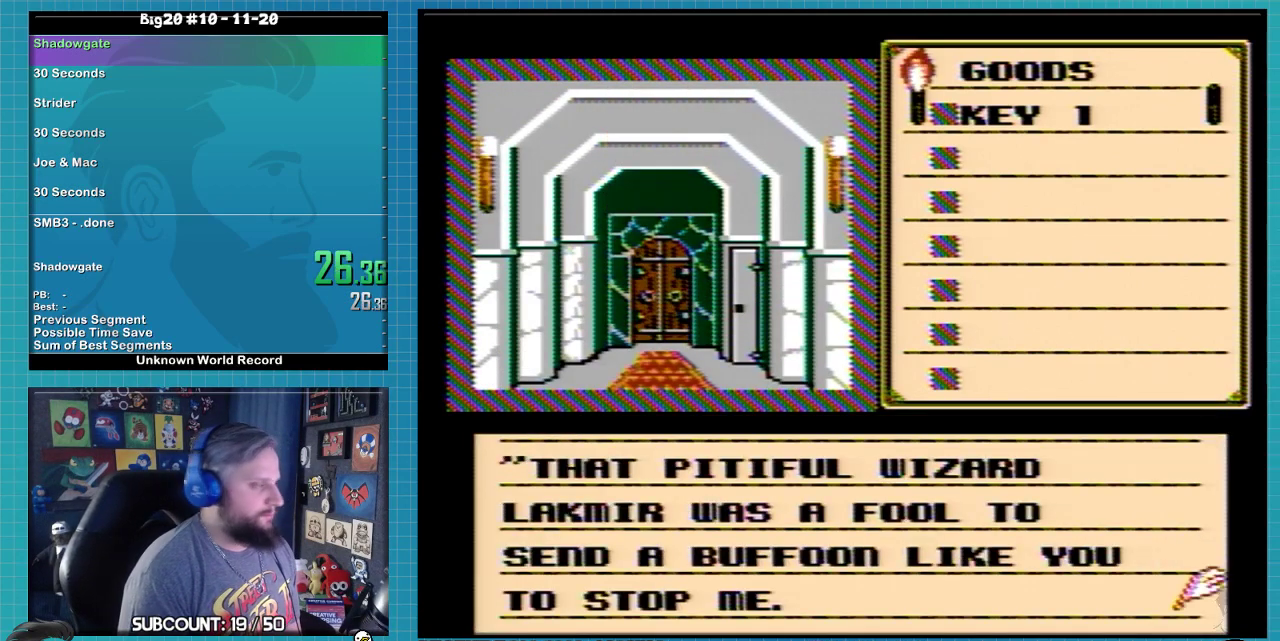
{"buttons": ["A"], "events": [[233, "A", "down"]]}
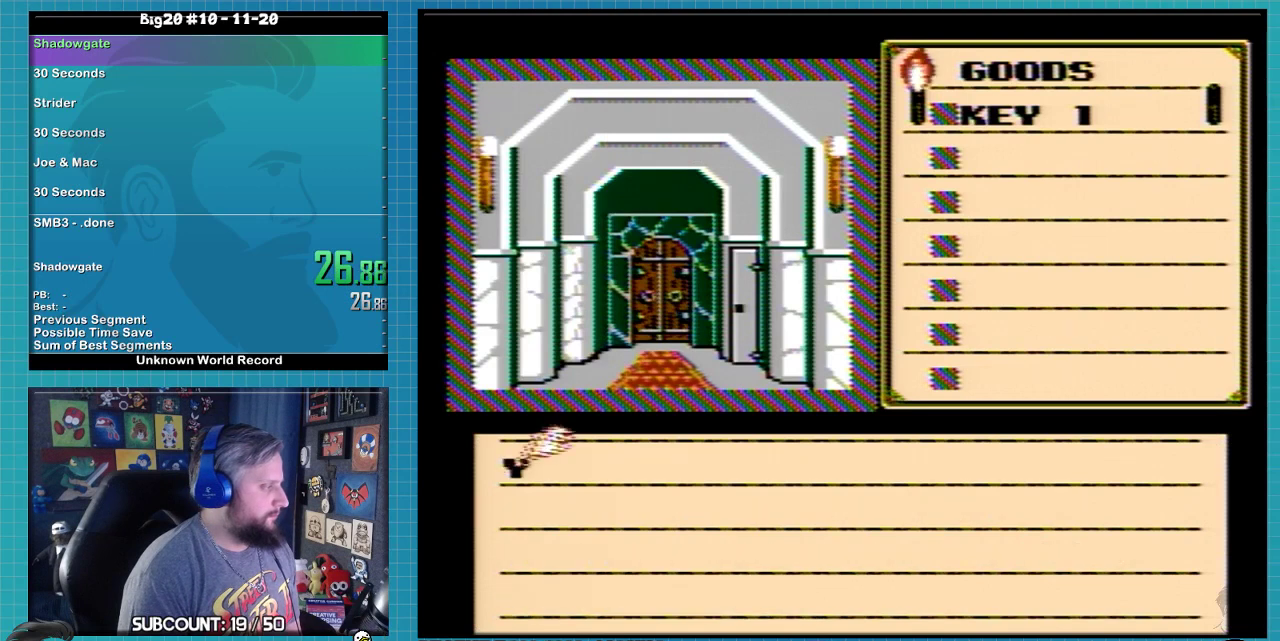
{"buttons": [], "events": [[400, "A", "up"]]}
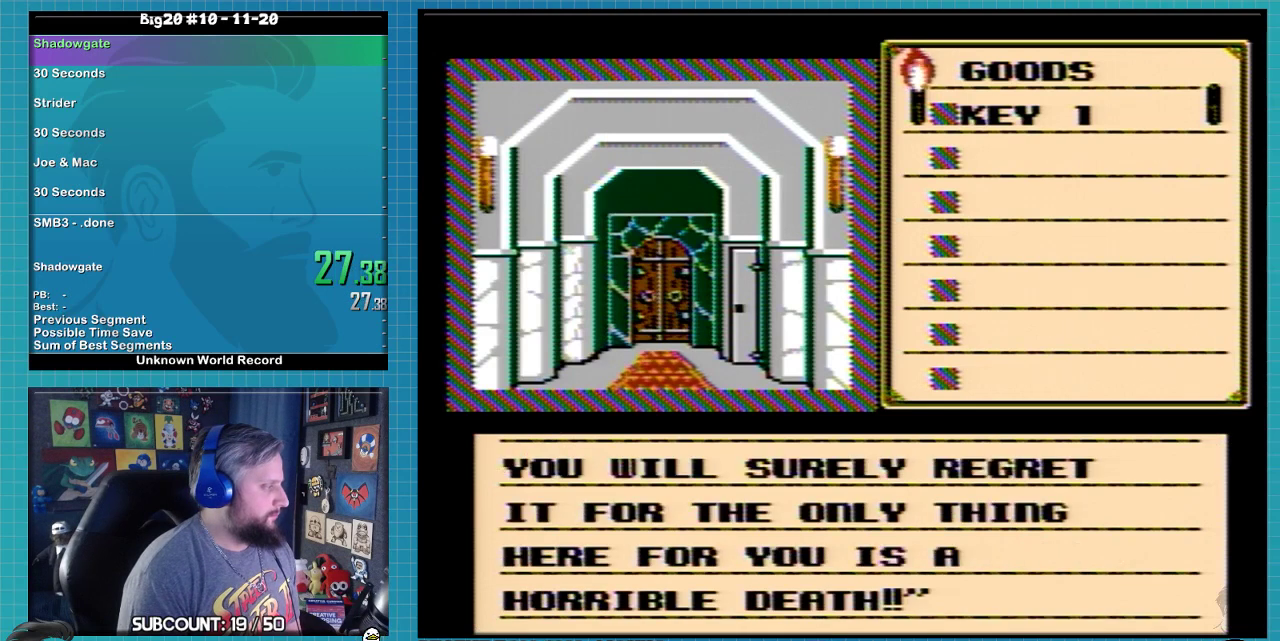
{"buttons": ["A"], "events": [[33, "A", "down"]]}
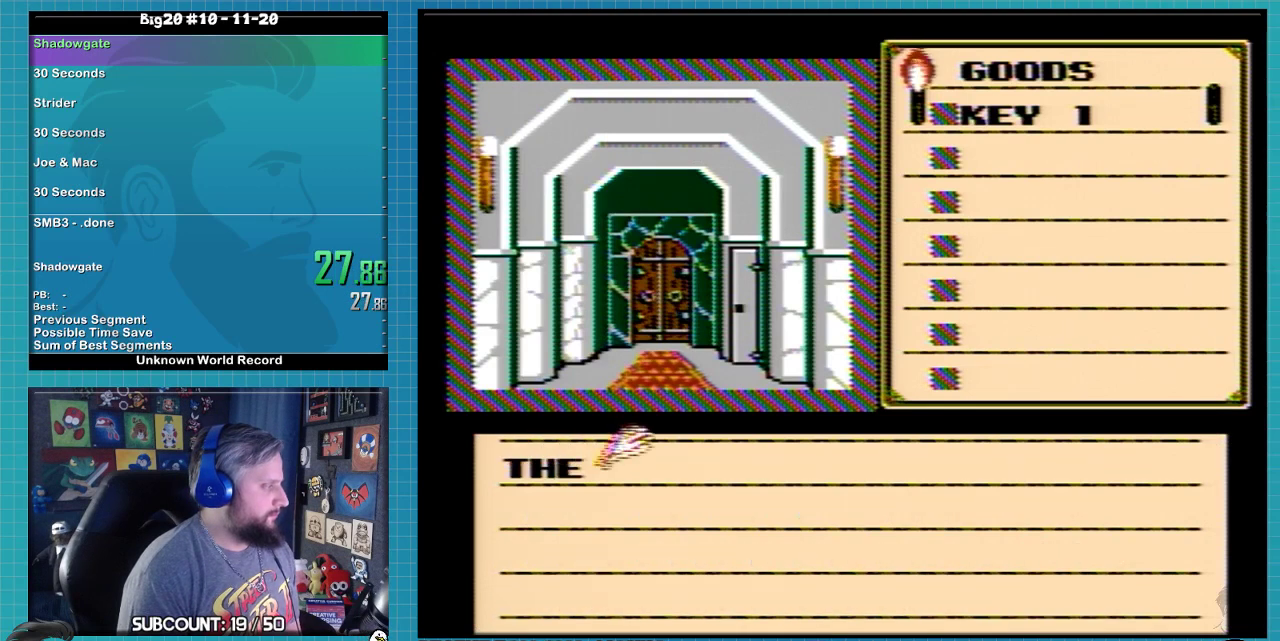
{"buttons": ["A"], "events": [[133, "A", "up"], [367, "A", "down"]]}
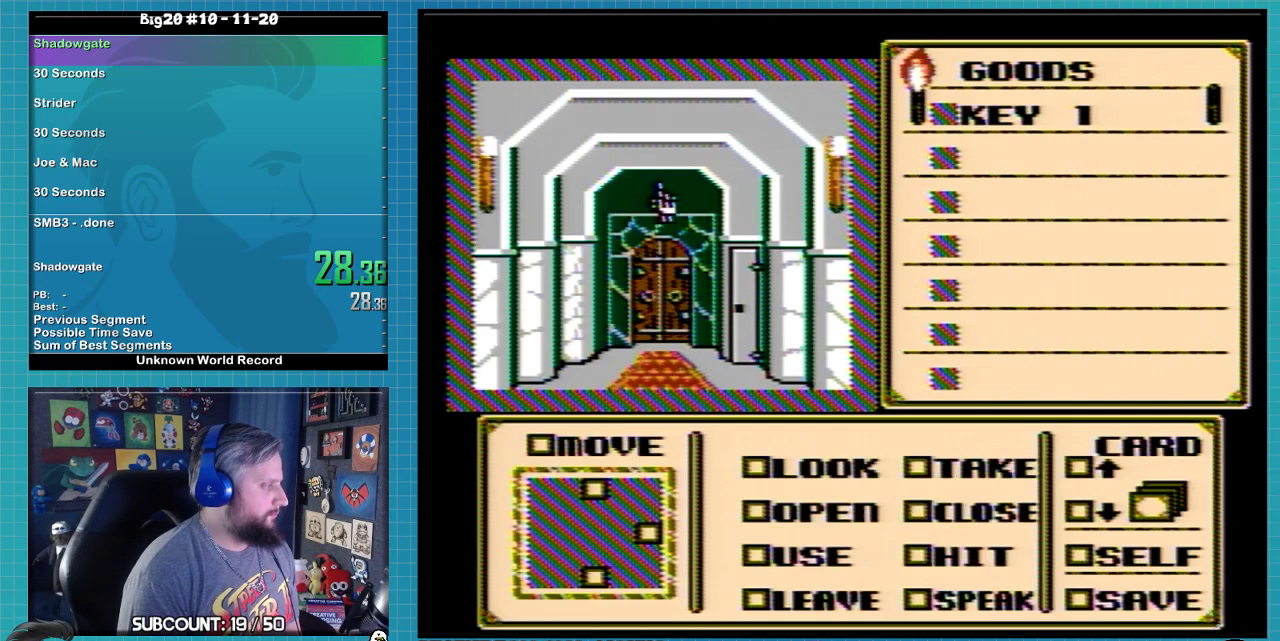
{"buttons": ["B"], "events": [[67, "A", "up"], [100, "DPAD_DOWN", "down"], [267, "B", "down"], [400, "B", "up"], [400, "DPAD_DOWN", "up"], [467, "B", "down"]]}
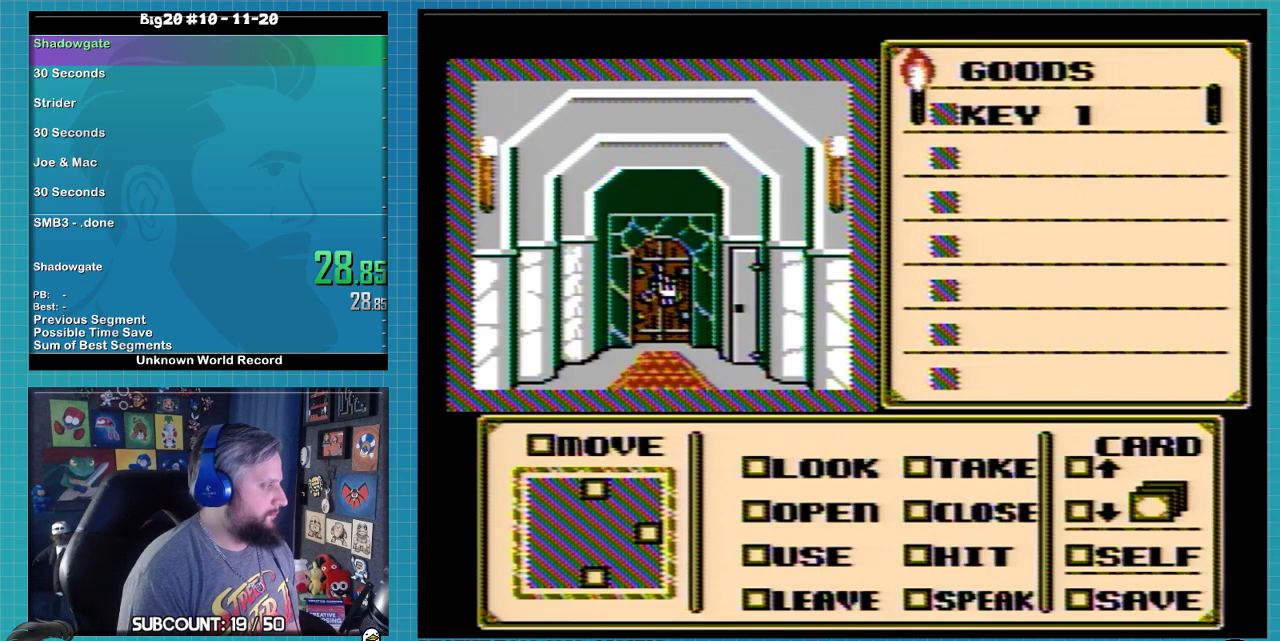
{"buttons": ["DPAD_DOWN"], "events": [[133, "B", "up"], [400, "DPAD_DOWN", "down"]]}